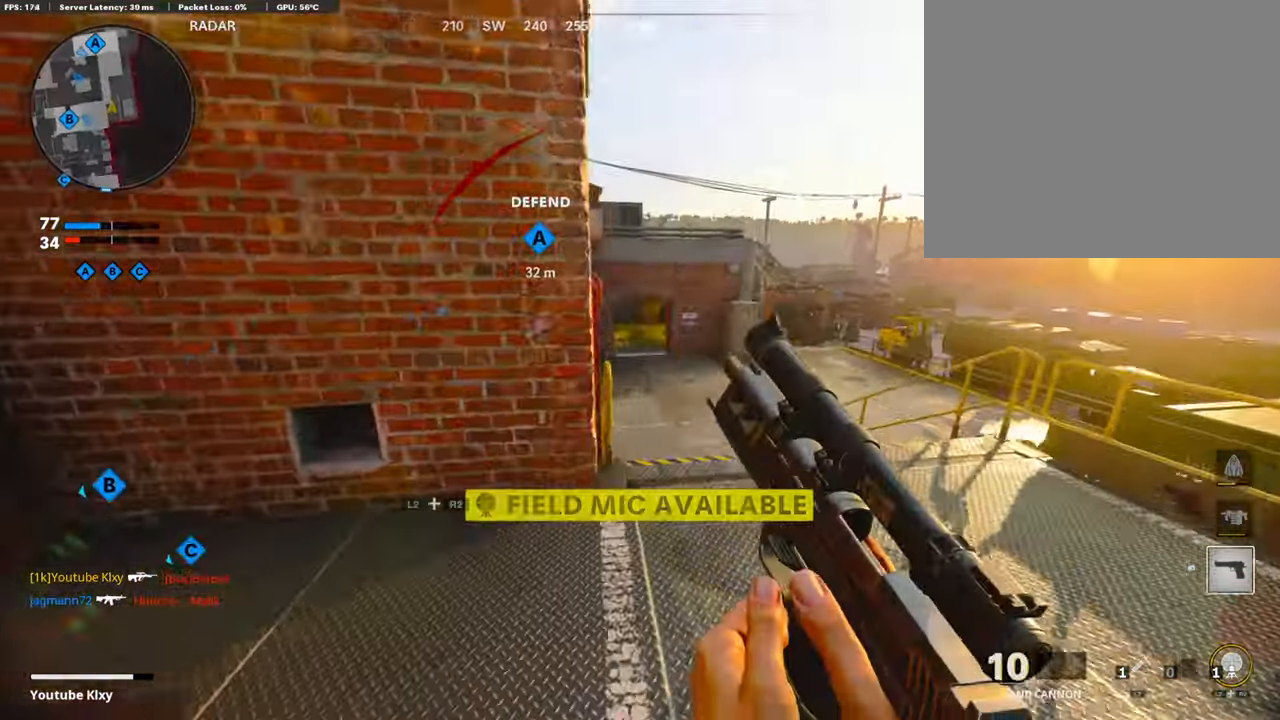
Gameplay with a controller (PlayStation layout); each line is a JSON object with the inputs held at the frame after it. "events" lists button and stick changes between this image and that frame as [ms after this image, input, new state], when the widget could be followed in between.
{"buttons": [], "left_stick": "up", "right_stick": "center", "events": [[17, "right_stick", "center"], [387, "CROSS", "down"], [471, "CROSS", "up"]]}
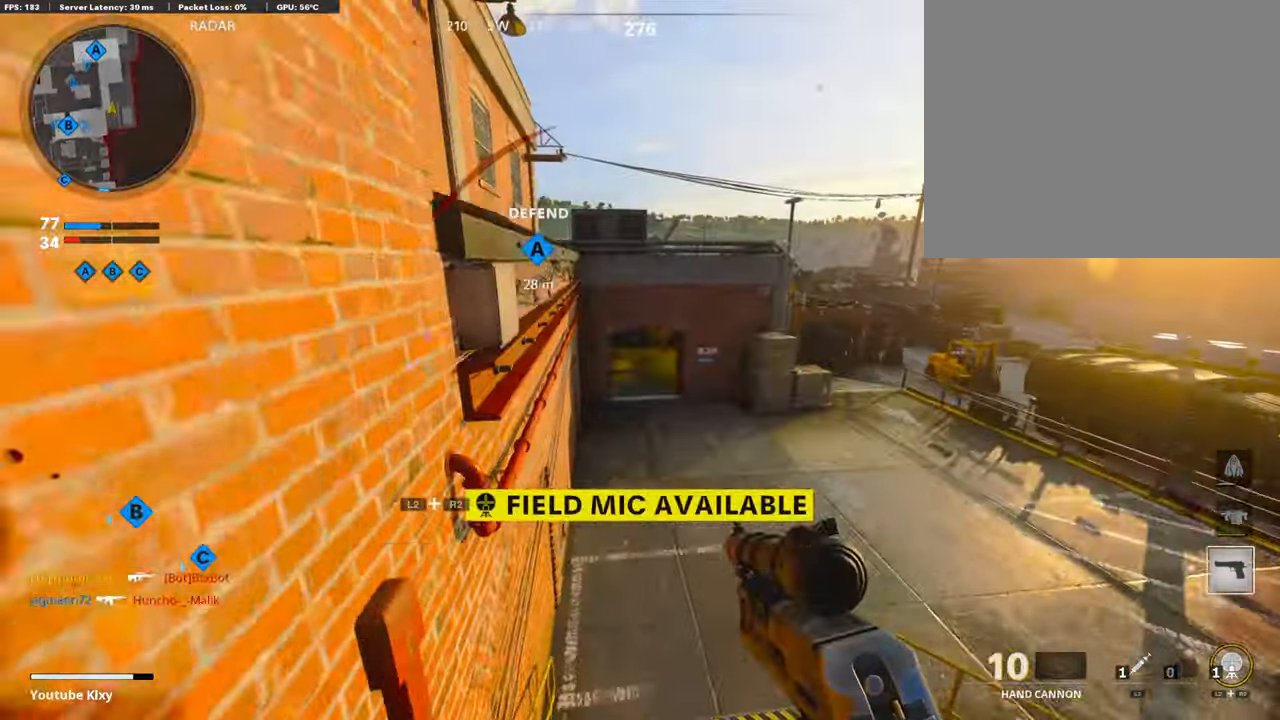
{"buttons": ["R3"], "left_stick": "up-left", "right_stick": "center", "events": [[34, "left_stick", "center"], [185, "R3", "down"], [337, "left_stick", "up-left"]]}
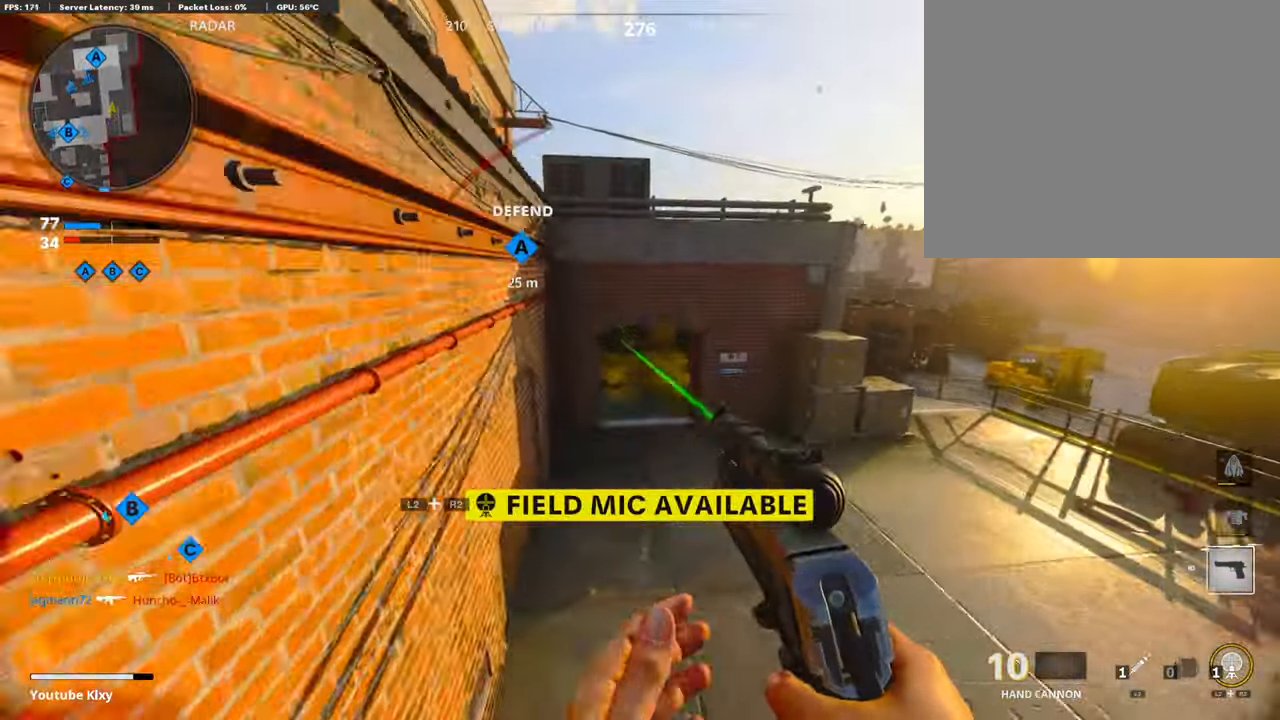
{"buttons": ["R3"], "left_stick": "up-right", "right_stick": "center", "events": [[135, "left_stick", "up"], [186, "R3", "up"], [422, "L3", "down"], [422, "R3", "down"], [422, "left_stick", "up-right"], [489, "L3", "up"]]}
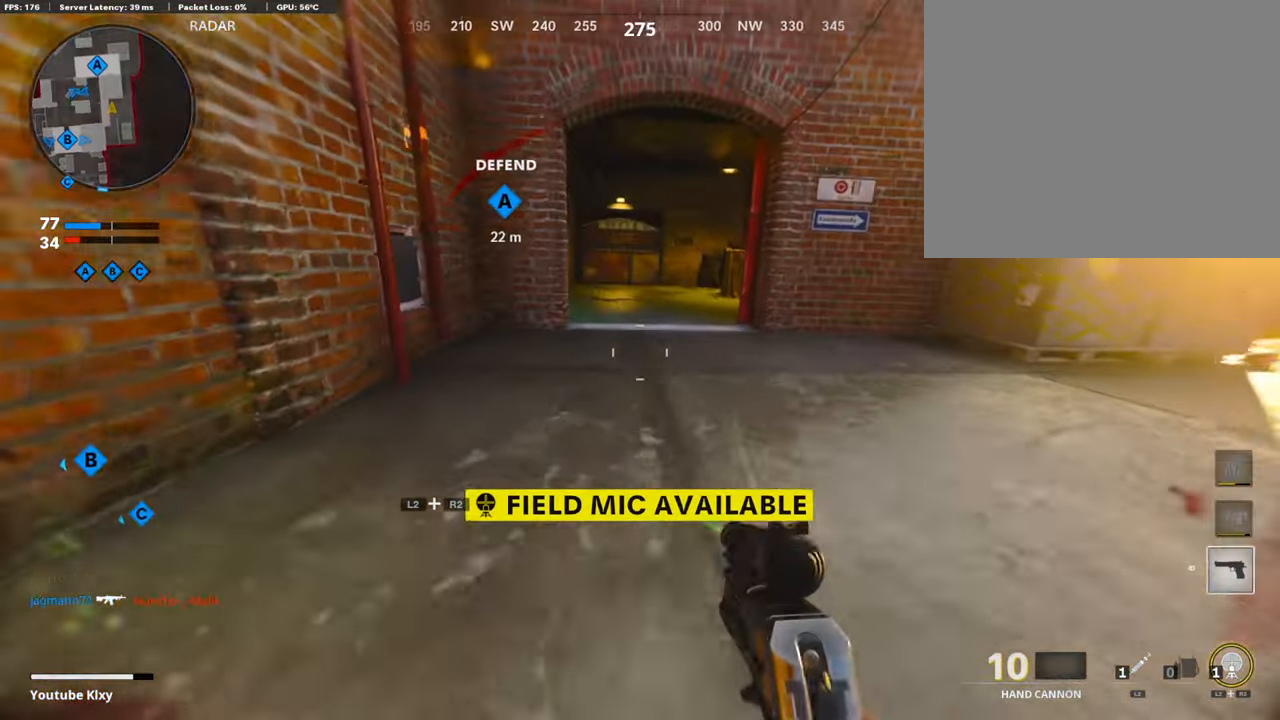
{"buttons": [], "left_stick": "up", "right_stick": "center", "events": [[17, "R3", "up"], [118, "L3", "down"], [236, "L3", "up"], [455, "left_stick", "up"]]}
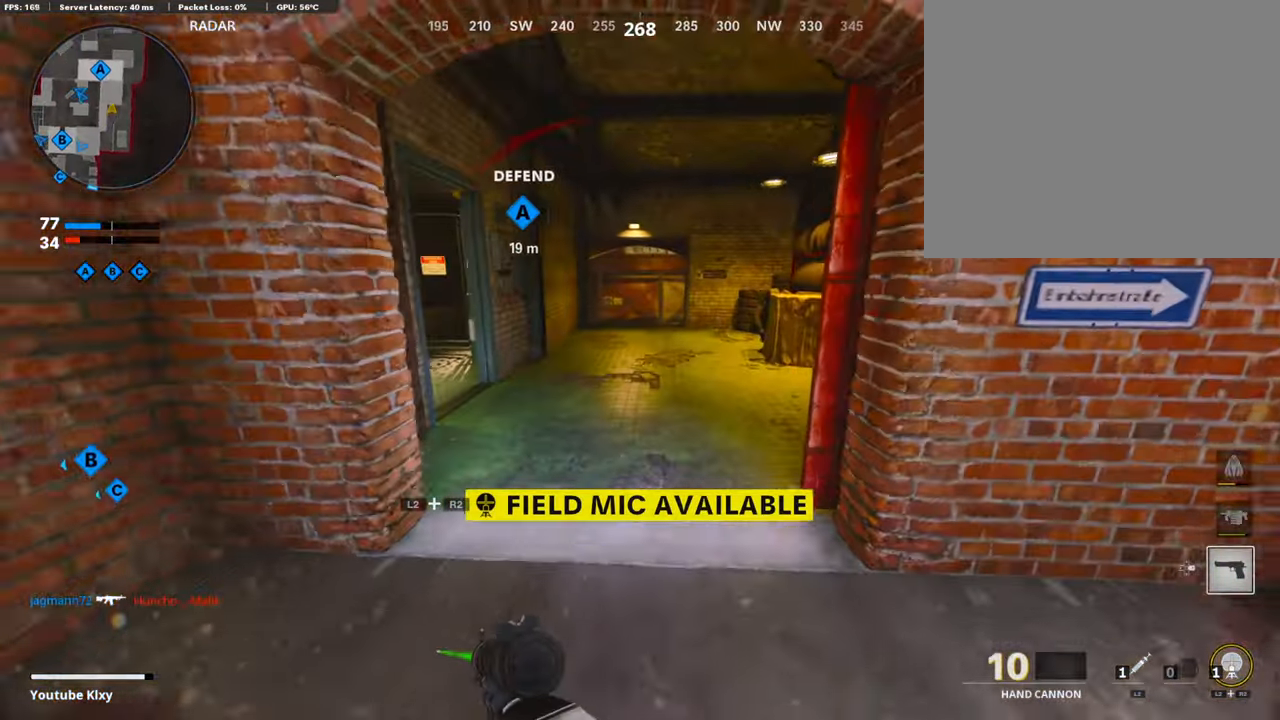
{"buttons": [], "left_stick": "up", "right_stick": "center", "events": []}
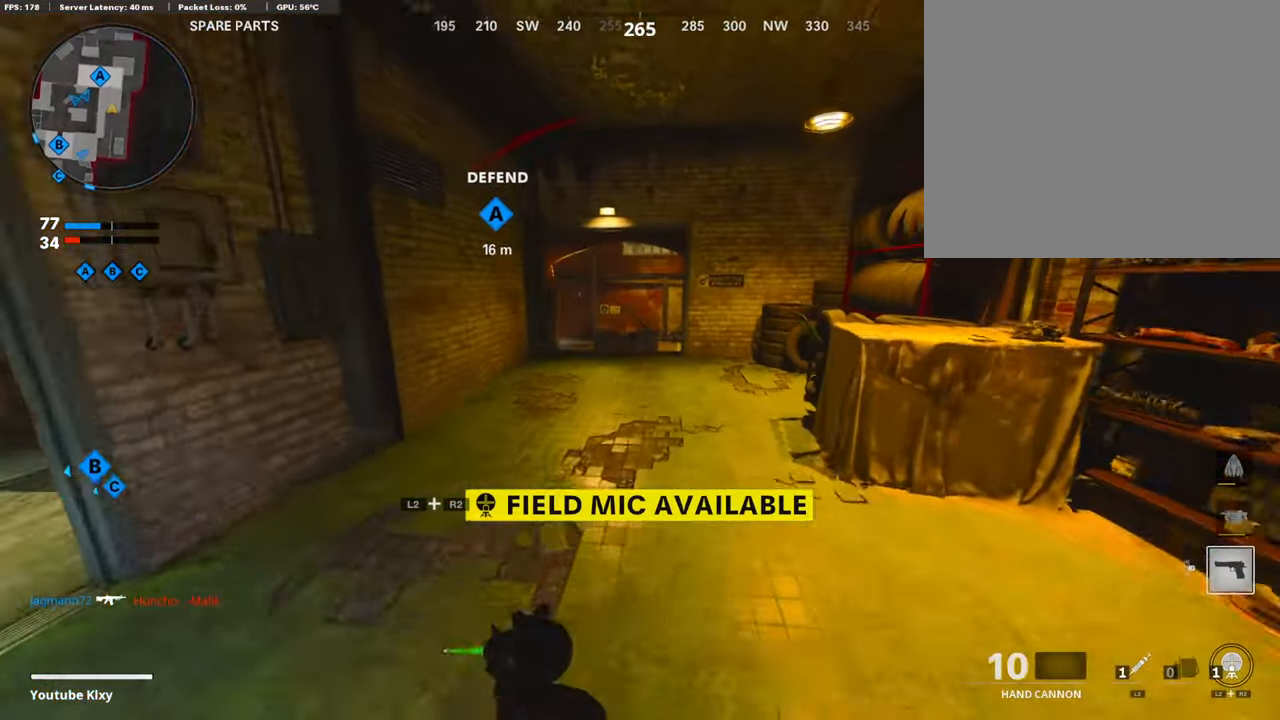
{"buttons": [], "left_stick": "up", "right_stick": "center", "events": [[85, "R3", "down"], [337, "R3", "up"], [388, "L3", "down"], [388, "R3", "down"], [489, "L3", "up"], [489, "R3", "up"]]}
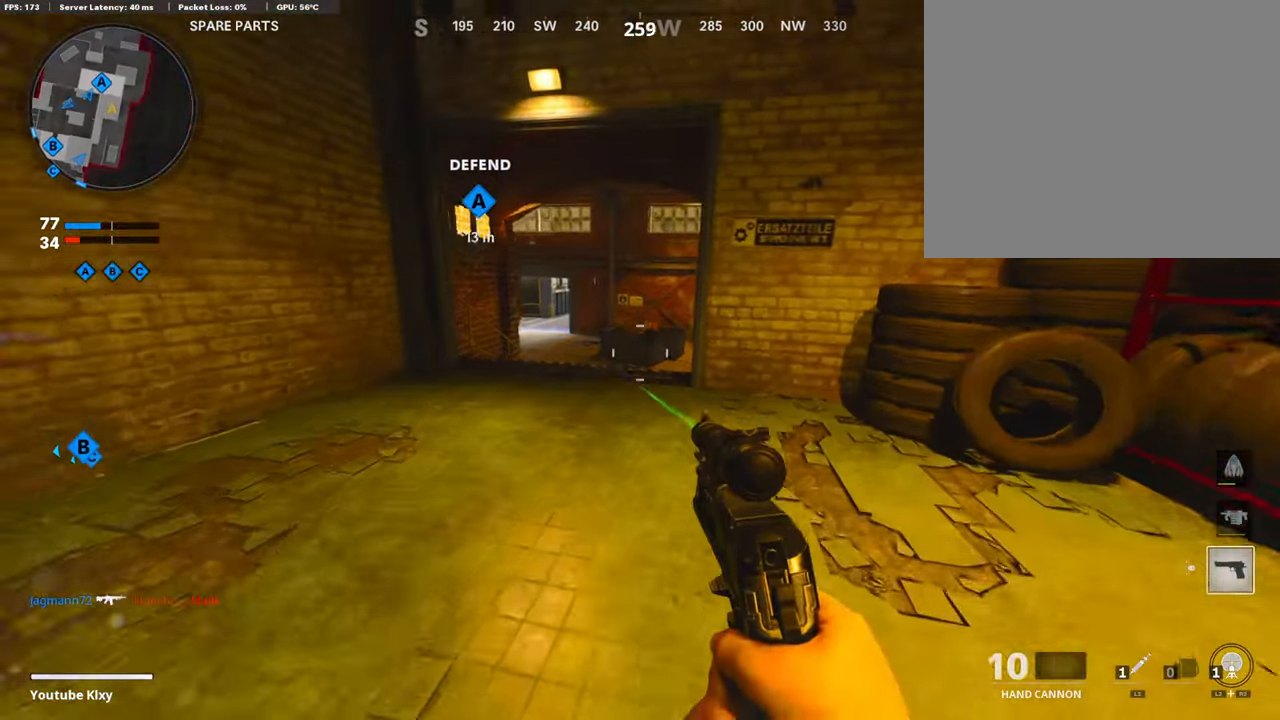
{"buttons": [], "left_stick": "right", "right_stick": "center", "events": [[236, "L2", "down"], [252, "R2", "down"], [455, "L2", "up"], [471, "left_stick", "right"], [488, "R2", "up"]]}
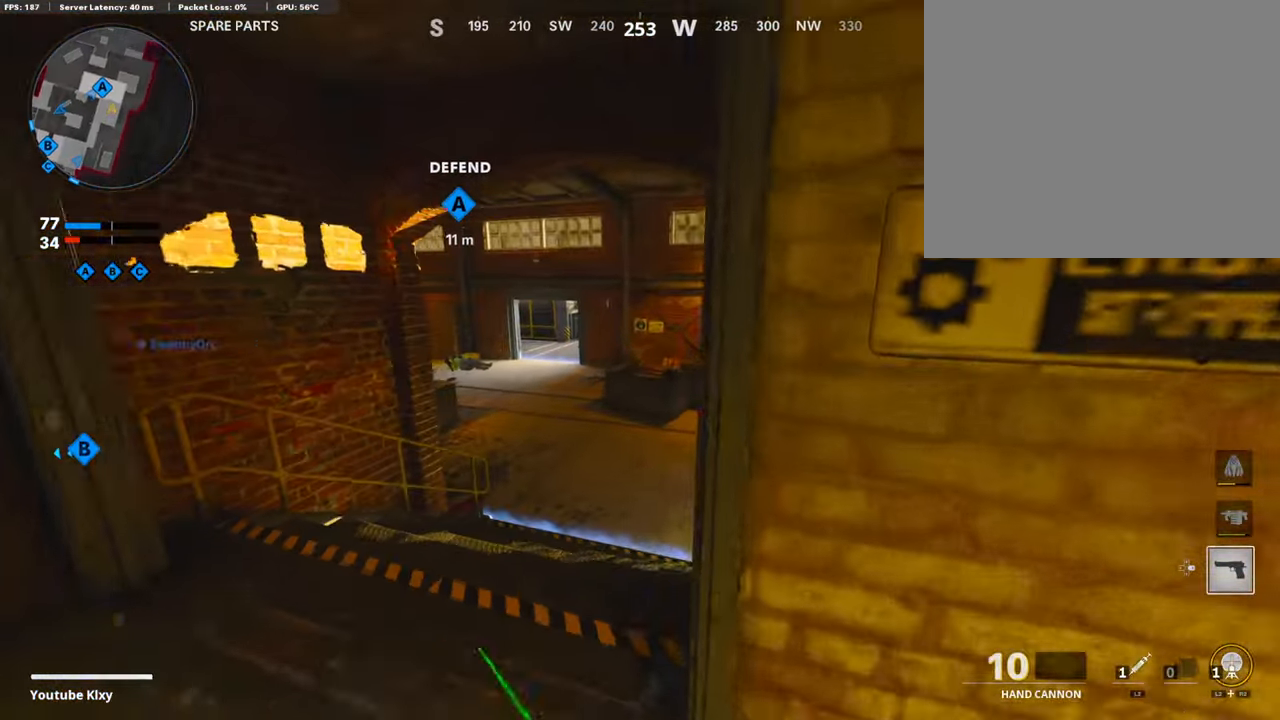
{"buttons": [], "left_stick": "center", "right_stick": "center", "events": [[169, "left_stick", "left"], [337, "left_stick", "up-right"], [472, "left_stick", "center"]]}
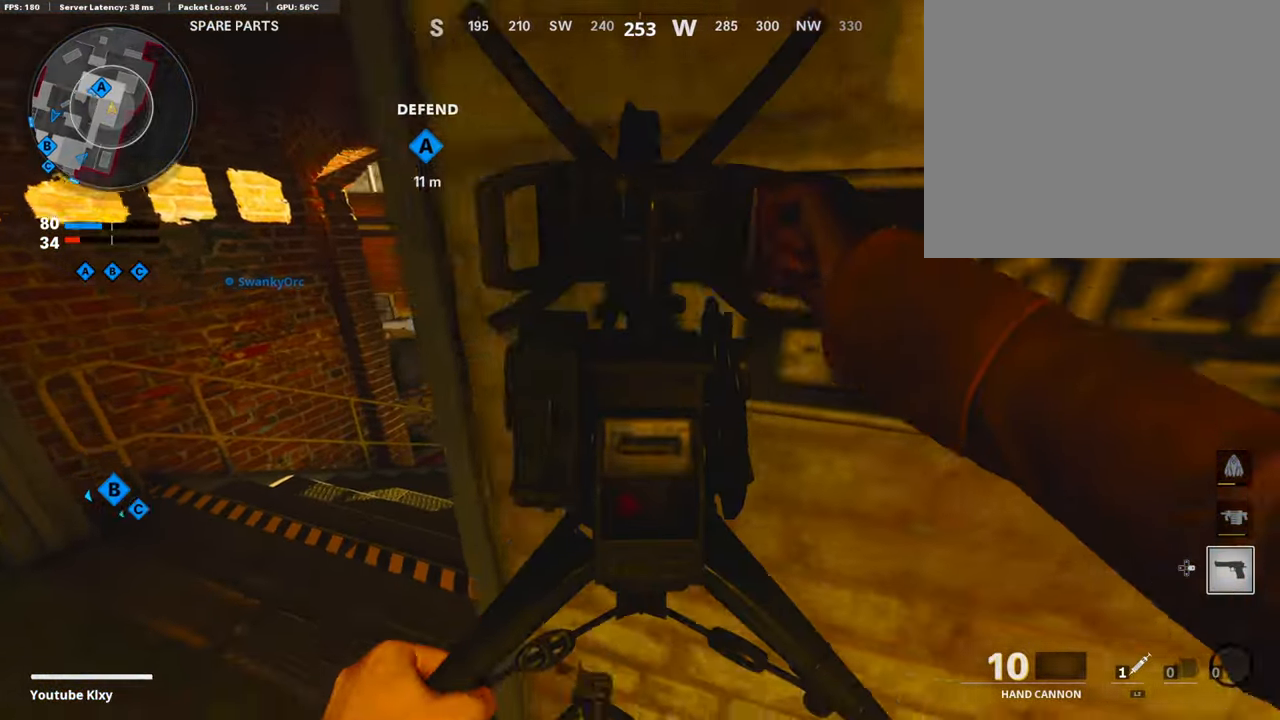
{"buttons": ["L3"], "left_stick": "up-left", "right_stick": "right", "events": [[34, "left_stick", "down-left"], [118, "right_stick", "left"], [270, "L3", "down"], [270, "left_stick", "up-left"], [354, "right_stick", "center"], [455, "right_stick", "right"]]}
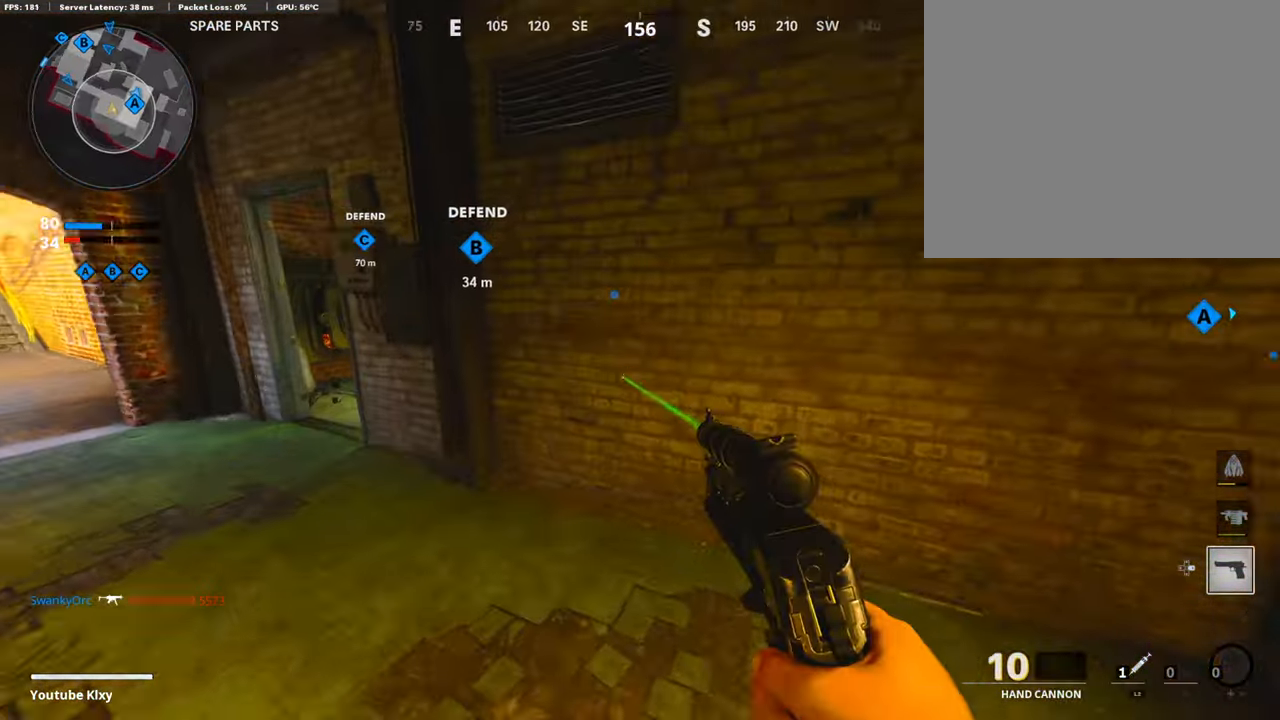
{"buttons": ["L3"], "left_stick": "up-right", "right_stick": "center", "events": [[50, "R3", "down"], [168, "L3", "up"], [168, "R3", "up"], [235, "L3", "down"], [235, "R3", "down"], [303, "left_stick", "up"], [421, "R3", "up"], [421, "left_stick", "up-right"], [421, "right_stick", "center"]]}
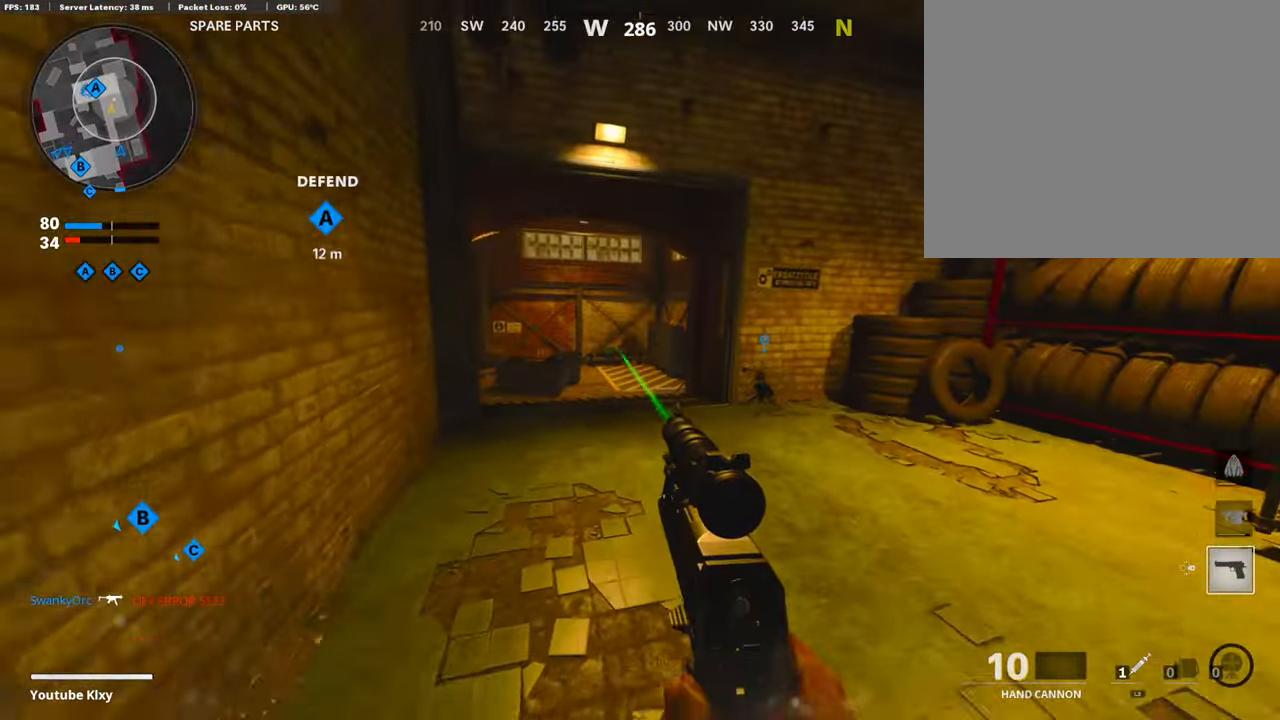
{"buttons": [], "left_stick": "up", "right_stick": "center", "events": [[34, "left_stick", "up"], [168, "L3", "up"]]}
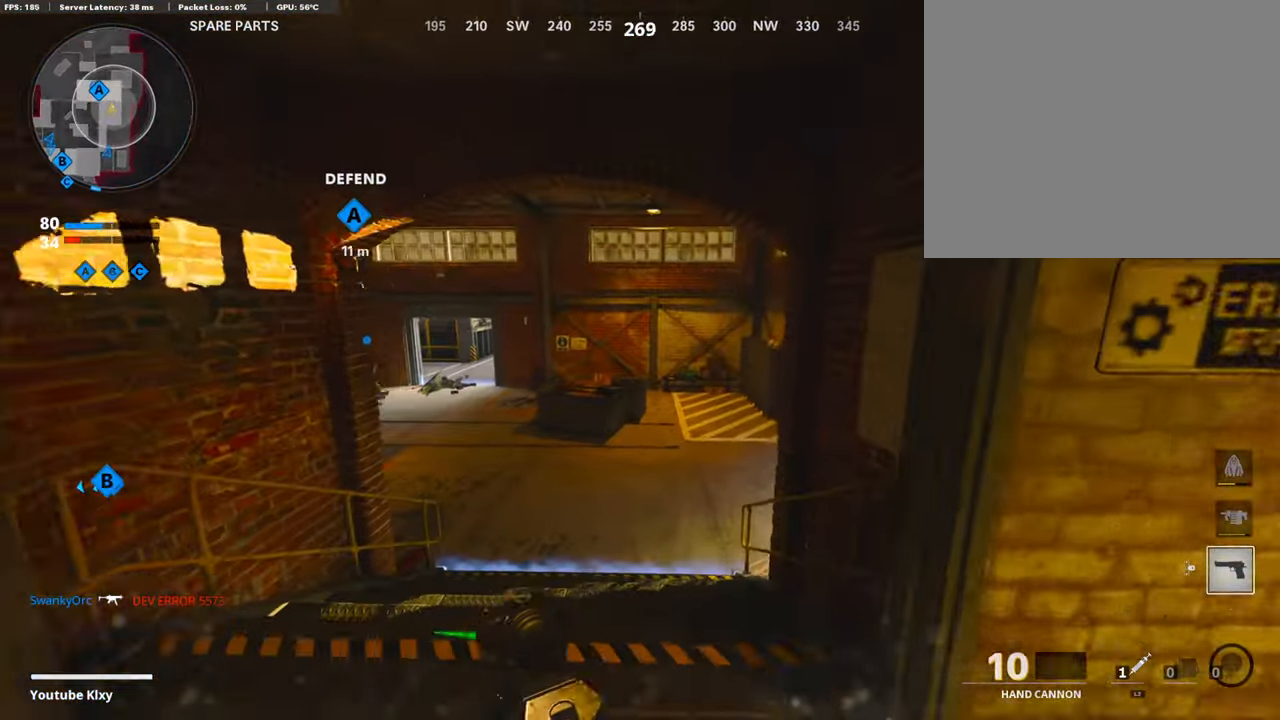
{"buttons": [], "left_stick": "up", "right_stick": "center", "events": []}
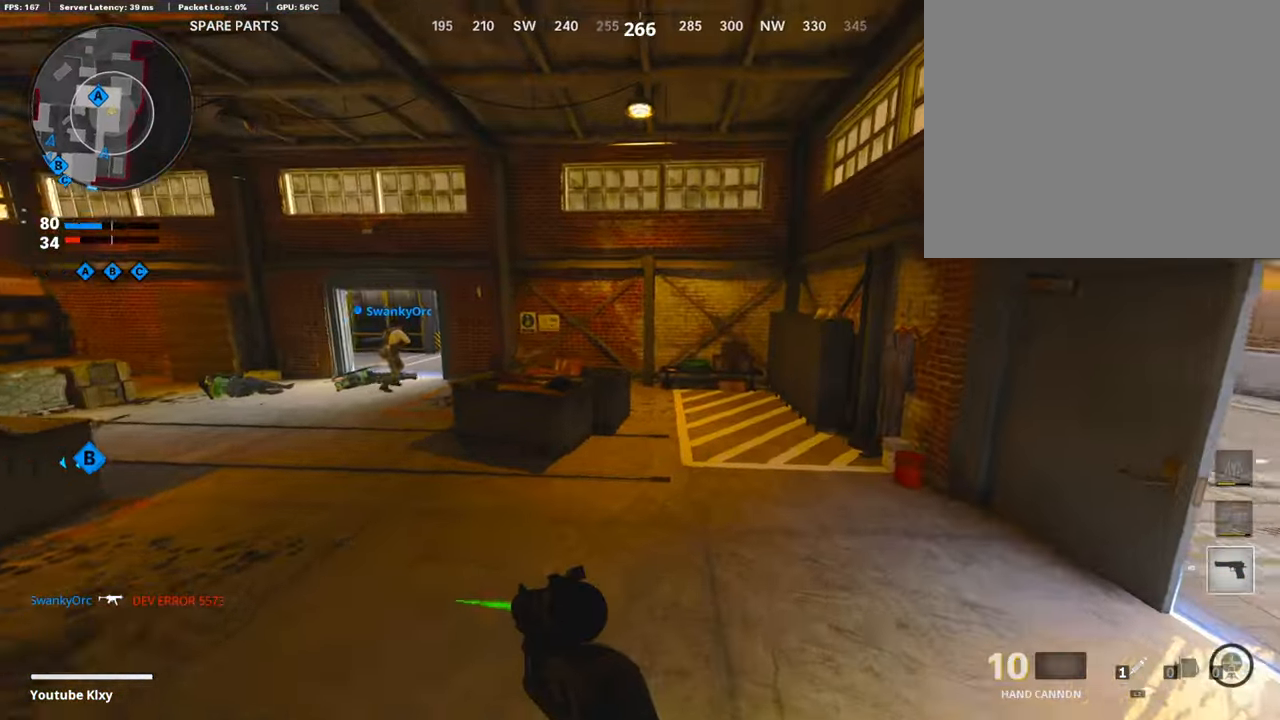
{"buttons": [], "left_stick": "up-right", "right_stick": "right", "events": [[135, "right_stick", "right"], [186, "right_stick", "center"], [422, "right_stick", "right"], [472, "left_stick", "up-right"]]}
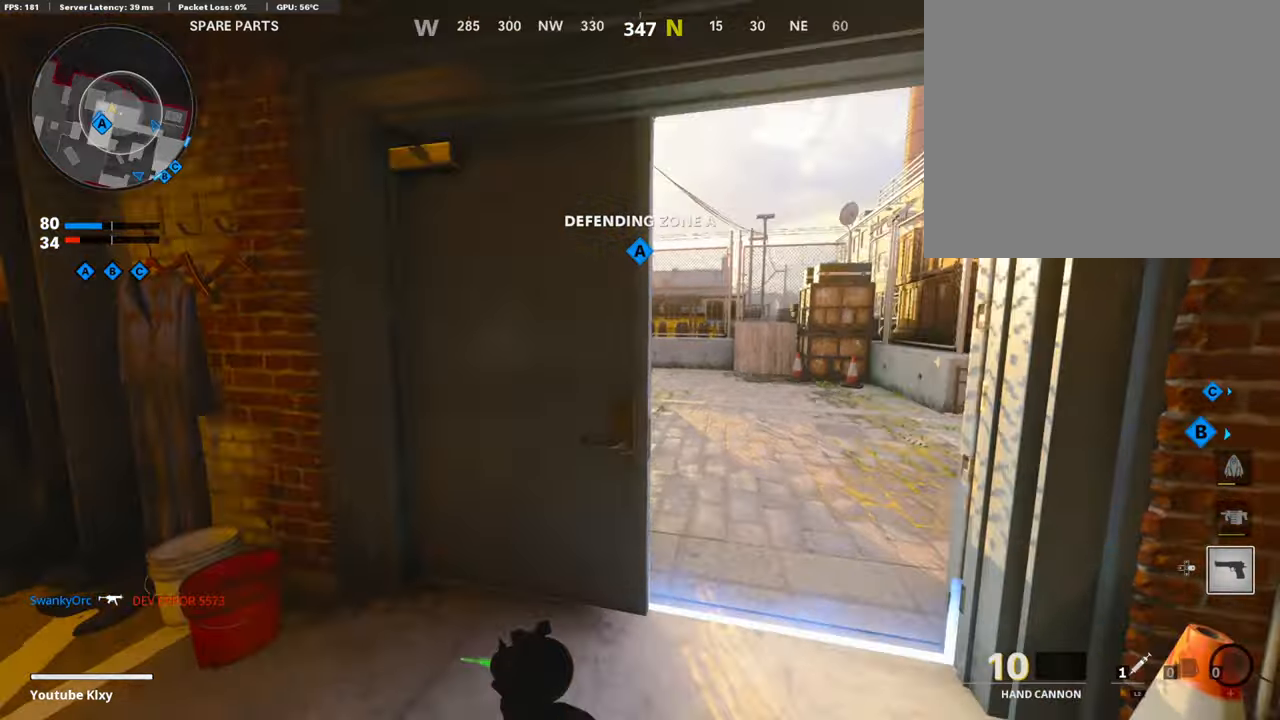
{"buttons": [], "left_stick": "up-right", "right_stick": "center", "events": [[118, "right_stick", "left"], [320, "right_stick", "center"]]}
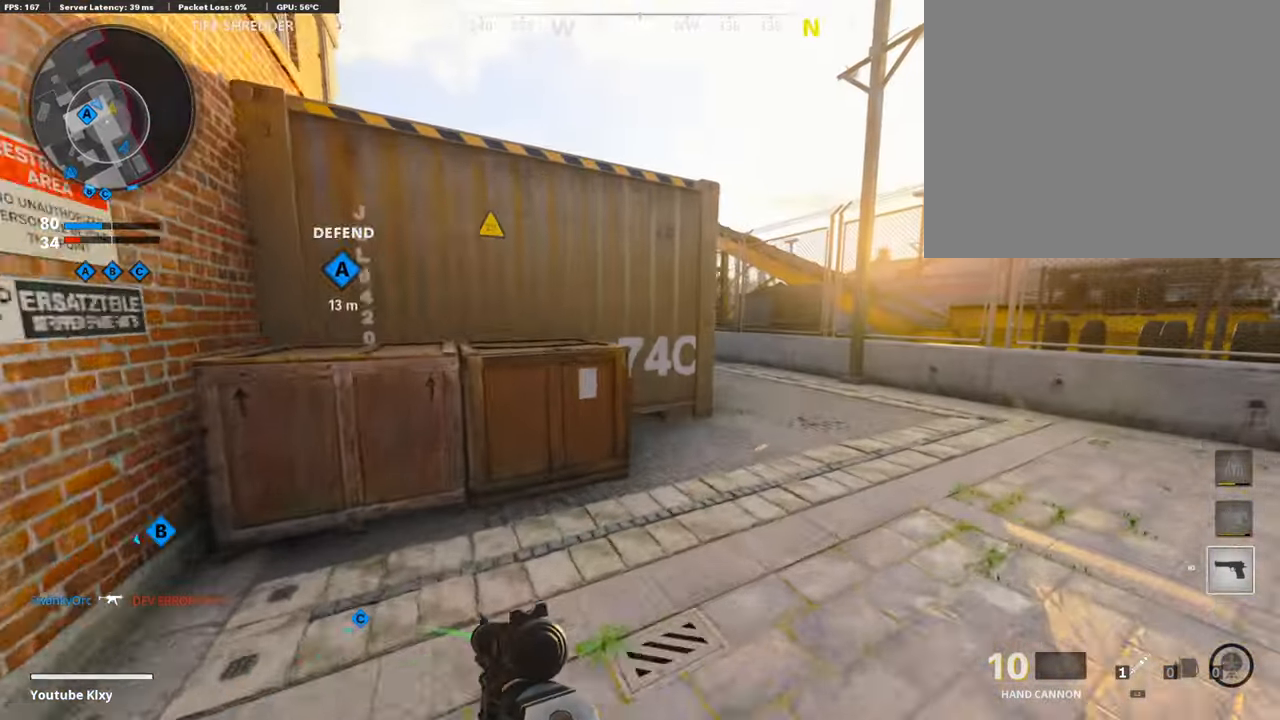
{"buttons": [], "left_stick": "up", "right_stick": "left", "events": [[85, "right_stick", "left"], [135, "left_stick", "up"], [388, "CROSS", "down"], [388, "right_stick", "center"], [438, "CROSS", "up"], [489, "right_stick", "left"]]}
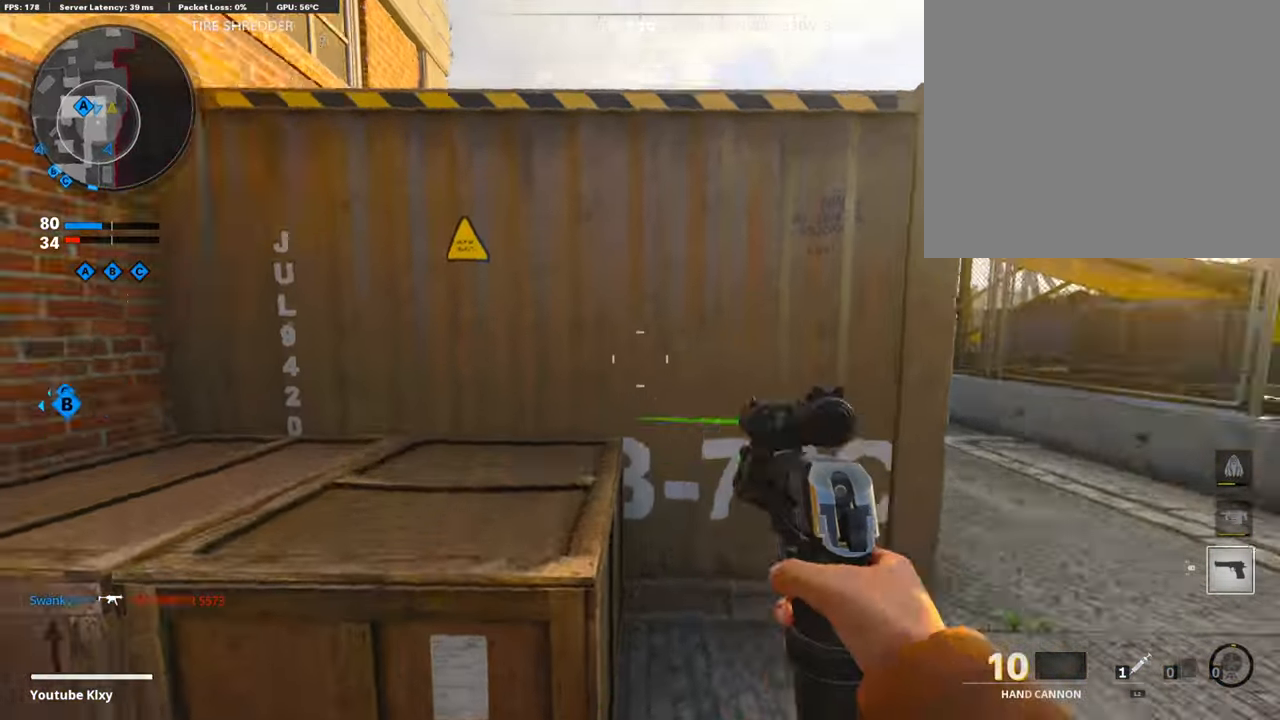
{"buttons": [], "left_stick": "up", "right_stick": "down-right", "events": [[101, "CROSS", "down"], [101, "right_stick", "center"], [269, "CROSS", "up"], [421, "right_stick", "down-right"]]}
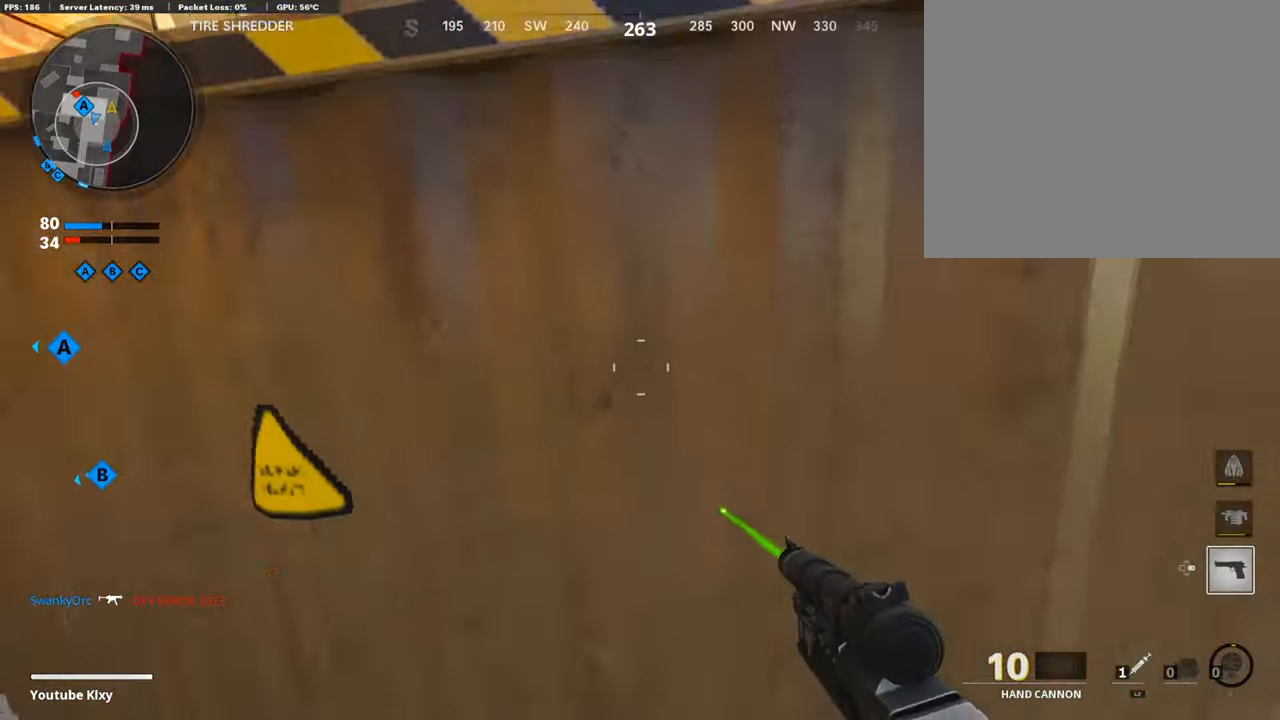
{"buttons": [], "left_stick": "up", "right_stick": "center", "events": [[17, "CROSS", "down"], [17, "right_stick", "center"], [135, "CROSS", "up"], [202, "CROSS", "down"], [488, "CROSS", "up"]]}
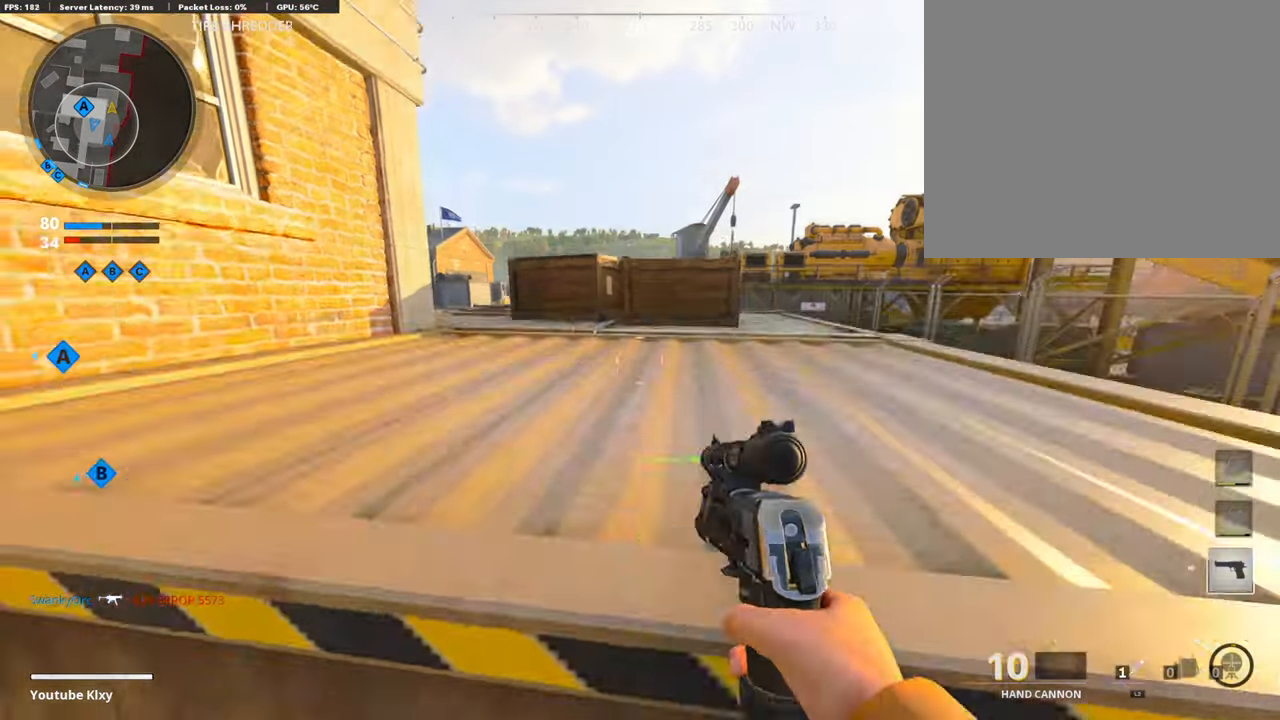
{"buttons": [], "left_stick": "up", "right_stick": "center", "events": [[118, "L3", "down"], [236, "L3", "up"], [236, "right_stick", "left"], [489, "right_stick", "center"]]}
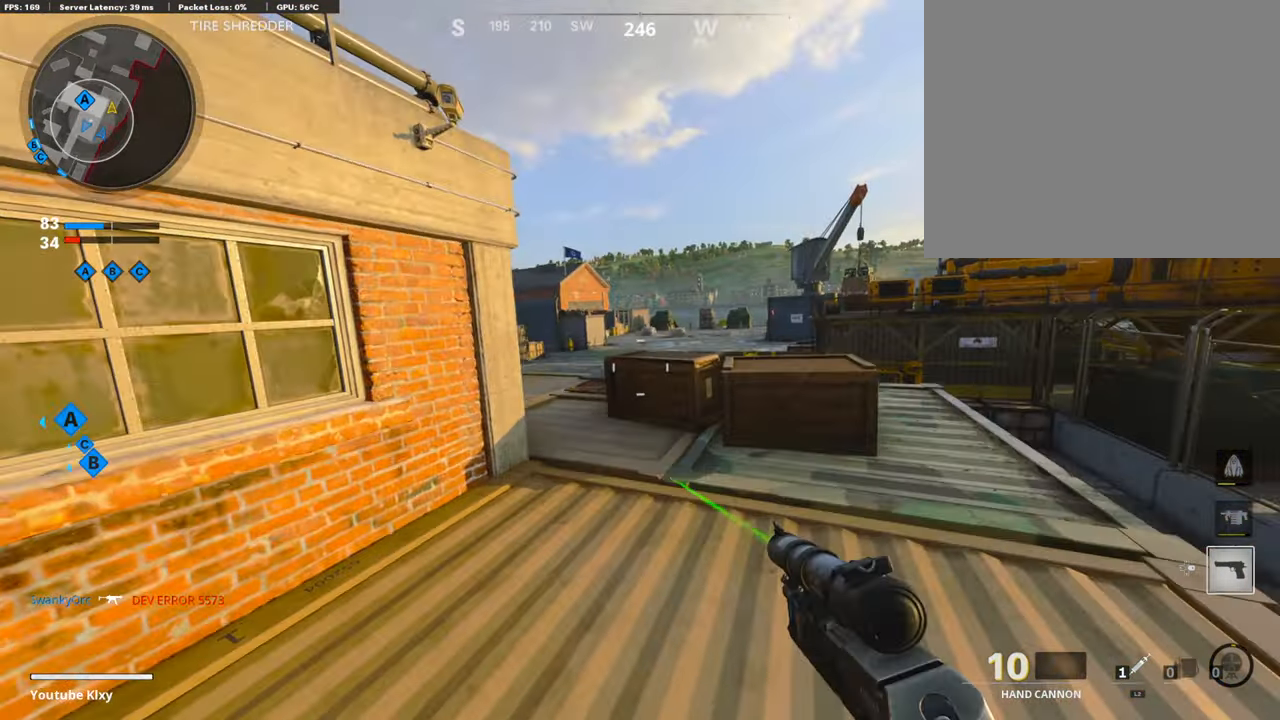
{"buttons": ["L1"], "left_stick": "up-right", "right_stick": "left", "events": [[118, "L1", "down"], [152, "left_stick", "up-left"], [304, "left_stick", "up-right"], [304, "right_stick", "left"]]}
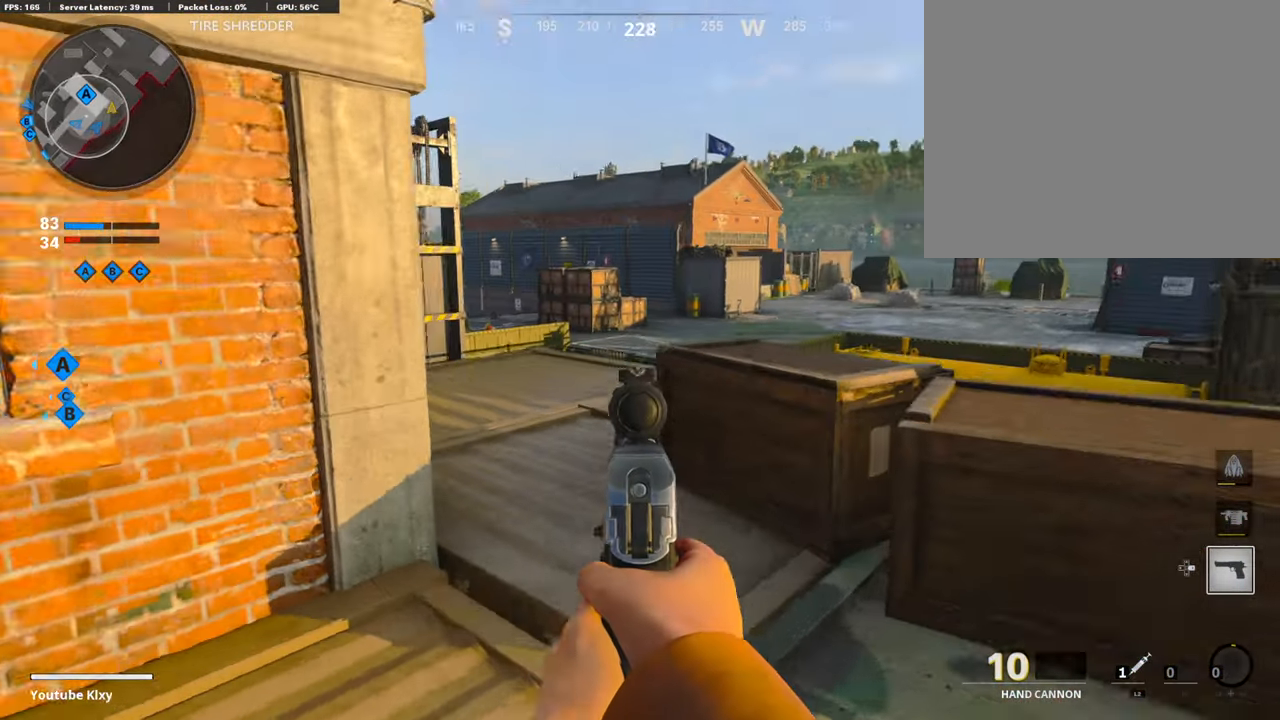
{"buttons": ["L1"], "left_stick": "right", "right_stick": "up-left", "events": [[320, "left_stick", "right"], [337, "right_stick", "center"], [455, "right_stick", "up-left"]]}
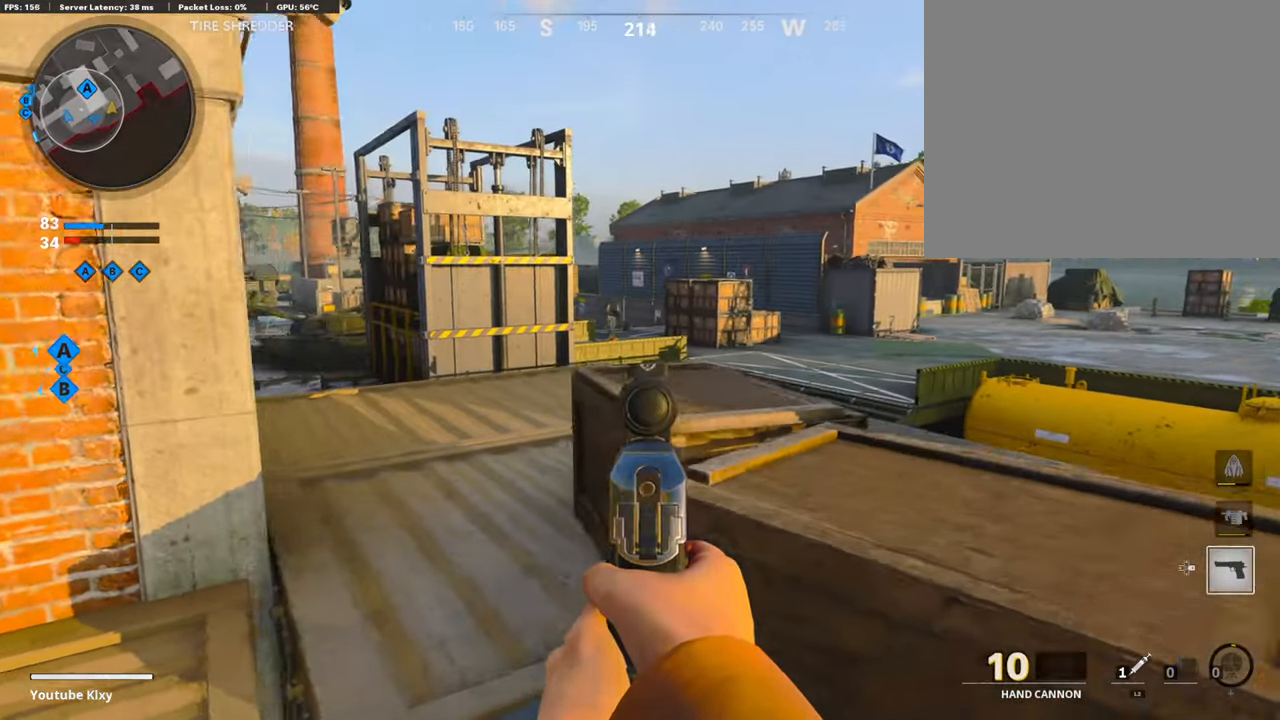
{"buttons": ["L1"], "left_stick": "center", "right_stick": "up", "events": [[219, "left_stick", "center"], [219, "right_stick", "up"]]}
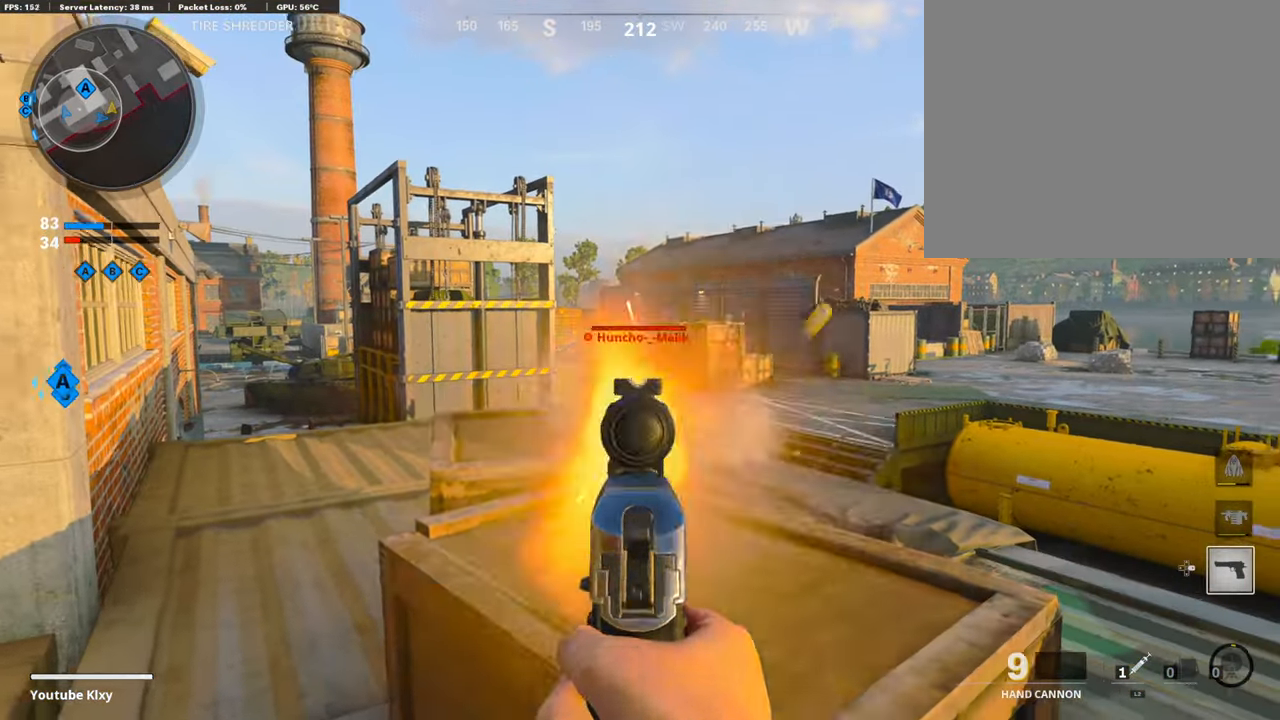
{"buttons": ["L1"], "left_stick": "right", "right_stick": "center", "events": [[34, "R1", "down"], [34, "left_stick", "left"], [34, "right_stick", "center"], [84, "R1", "up"], [152, "left_stick", "center"], [152, "right_stick", "down-left"], [253, "left_stick", "right"], [320, "right_stick", "center"]]}
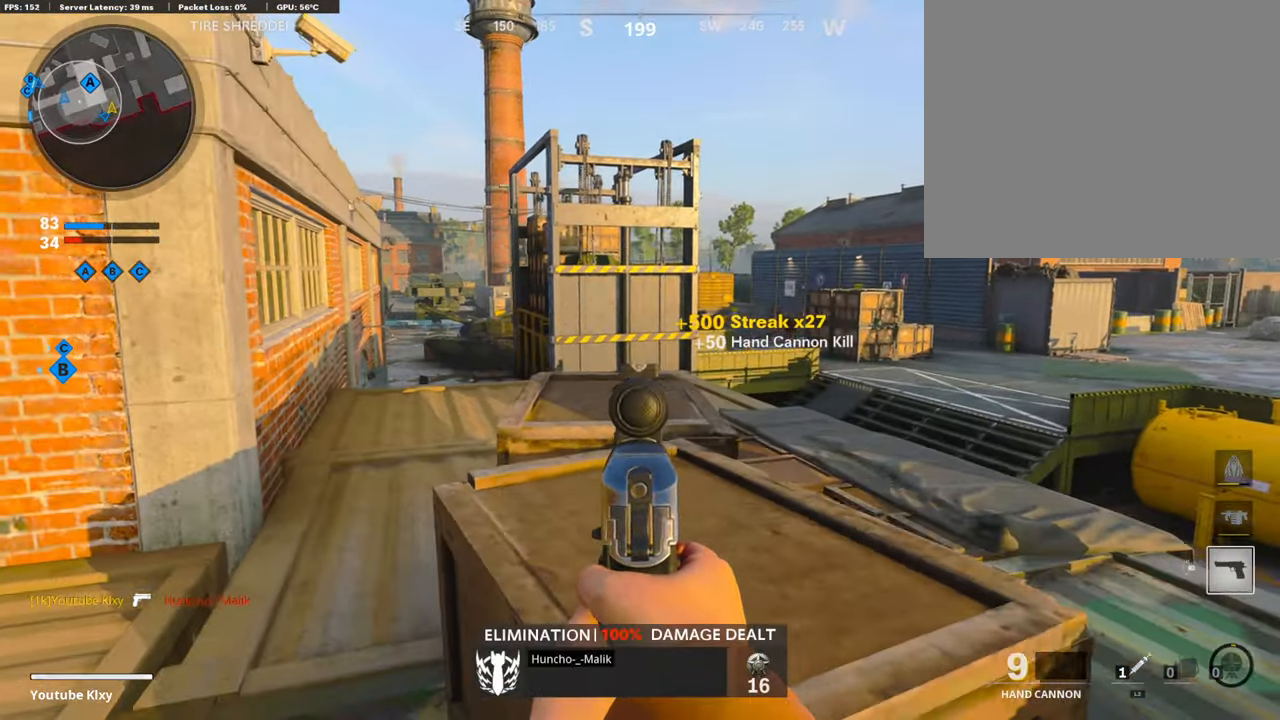
{"buttons": ["L1"], "left_stick": "right", "right_stick": "center", "events": [[33, "left_stick", "center"], [33, "right_stick", "left"], [84, "left_stick", "left"], [101, "right_stick", "center"], [386, "left_stick", "center"], [437, "left_stick", "right"]]}
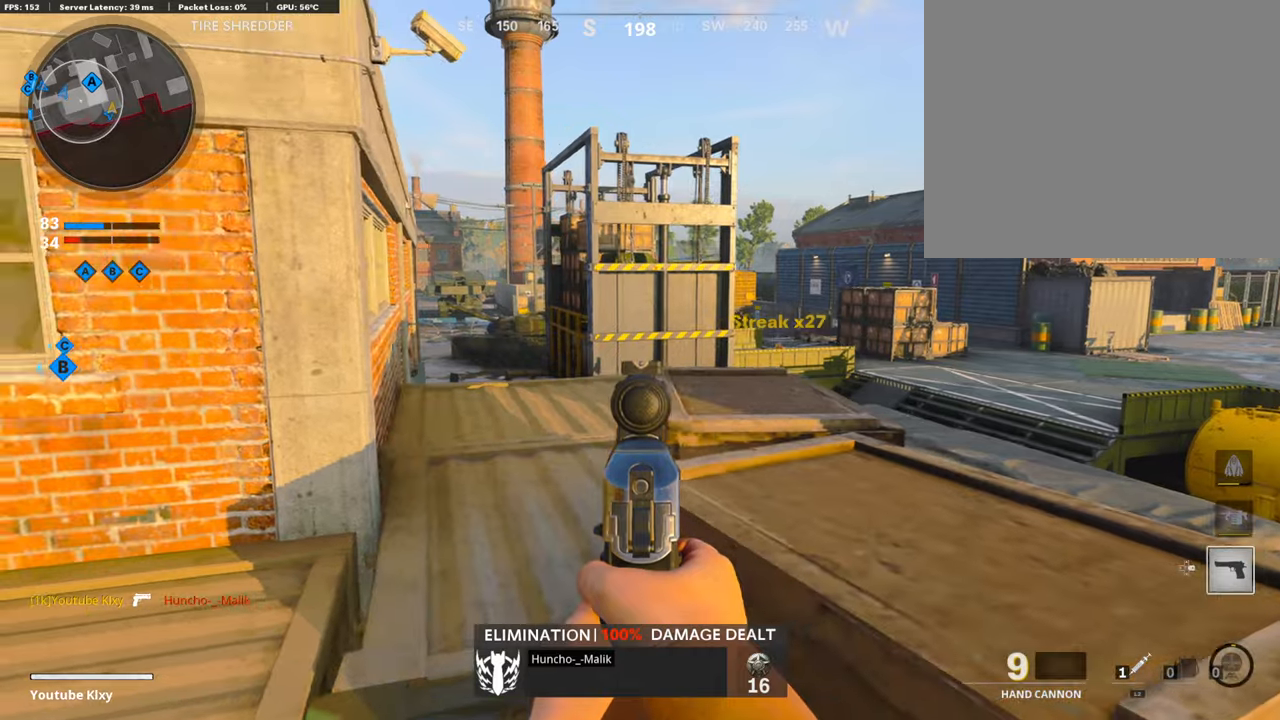
{"buttons": ["L1"], "left_stick": "left", "right_stick": "center", "events": [[354, "left_stick", "center"], [404, "left_stick", "left"]]}
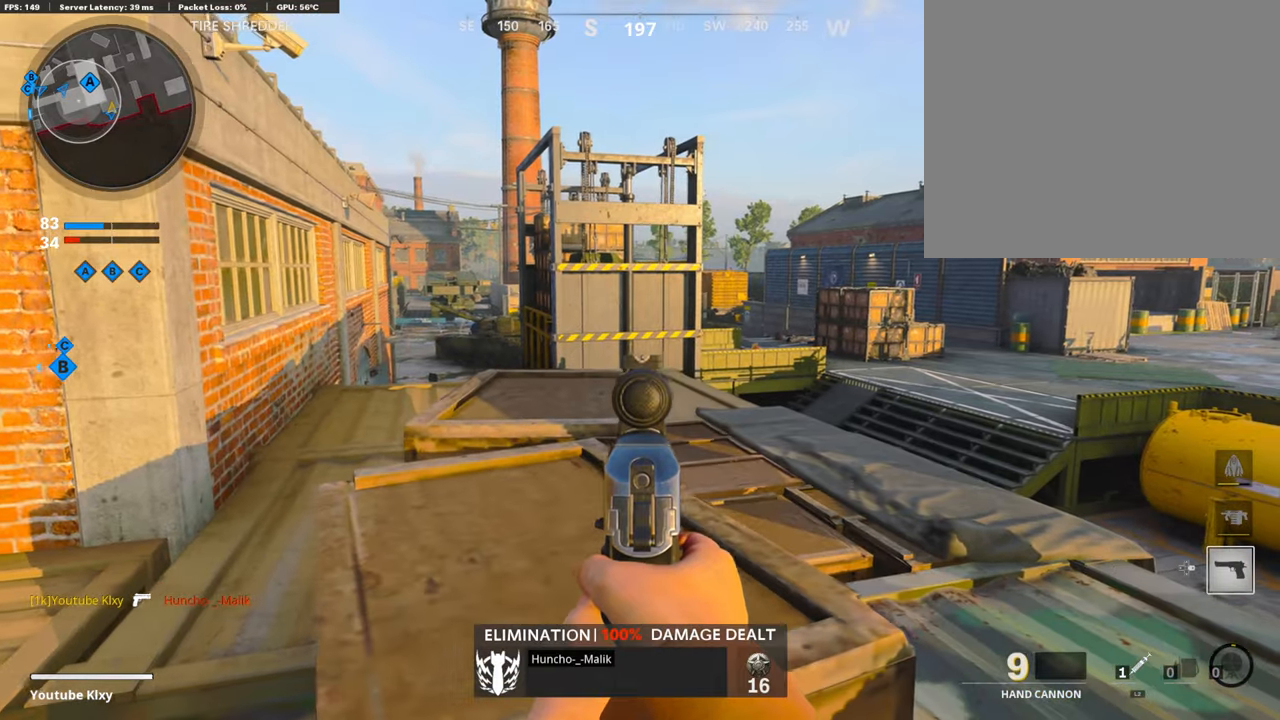
{"buttons": ["L1"], "left_stick": "left", "right_stick": "center", "events": []}
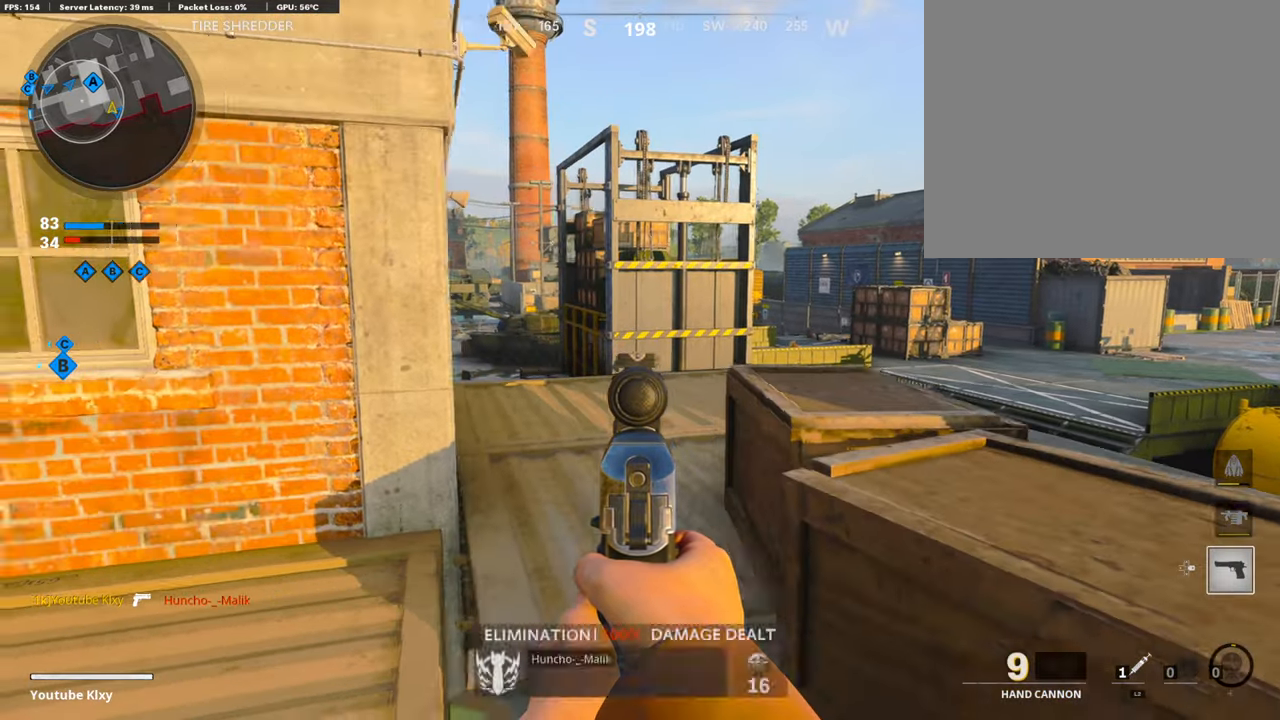
{"buttons": ["L3"], "left_stick": "up-left", "right_stick": "center", "events": [[202, "L1", "up"], [202, "right_stick", "left"], [269, "left_stick", "up-left"], [438, "L3", "down"], [438, "right_stick", "center"]]}
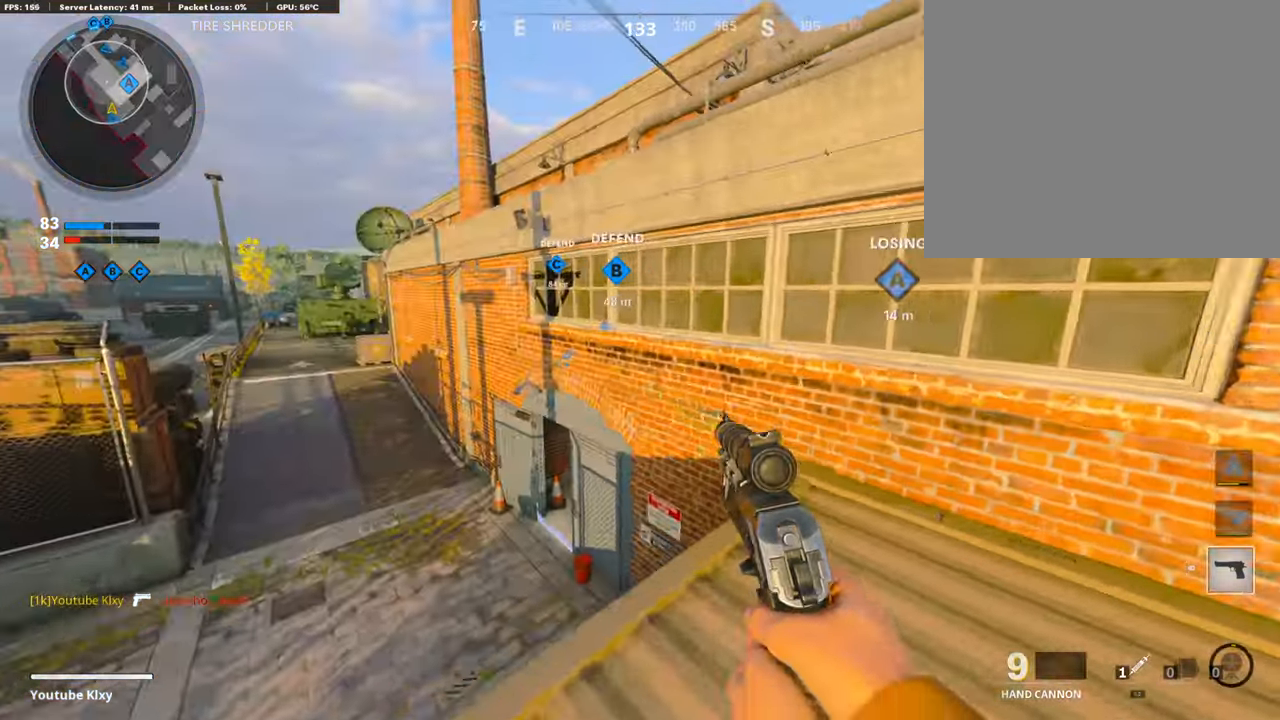
{"buttons": ["L3"], "left_stick": "up-left", "right_stick": "center", "events": [[17, "right_stick", "right"], [34, "L3", "up"], [118, "left_stick", "left"], [185, "right_stick", "center"], [303, "left_stick", "up-left"], [303, "right_stick", "left"], [337, "L3", "down"], [404, "right_stick", "center"]]}